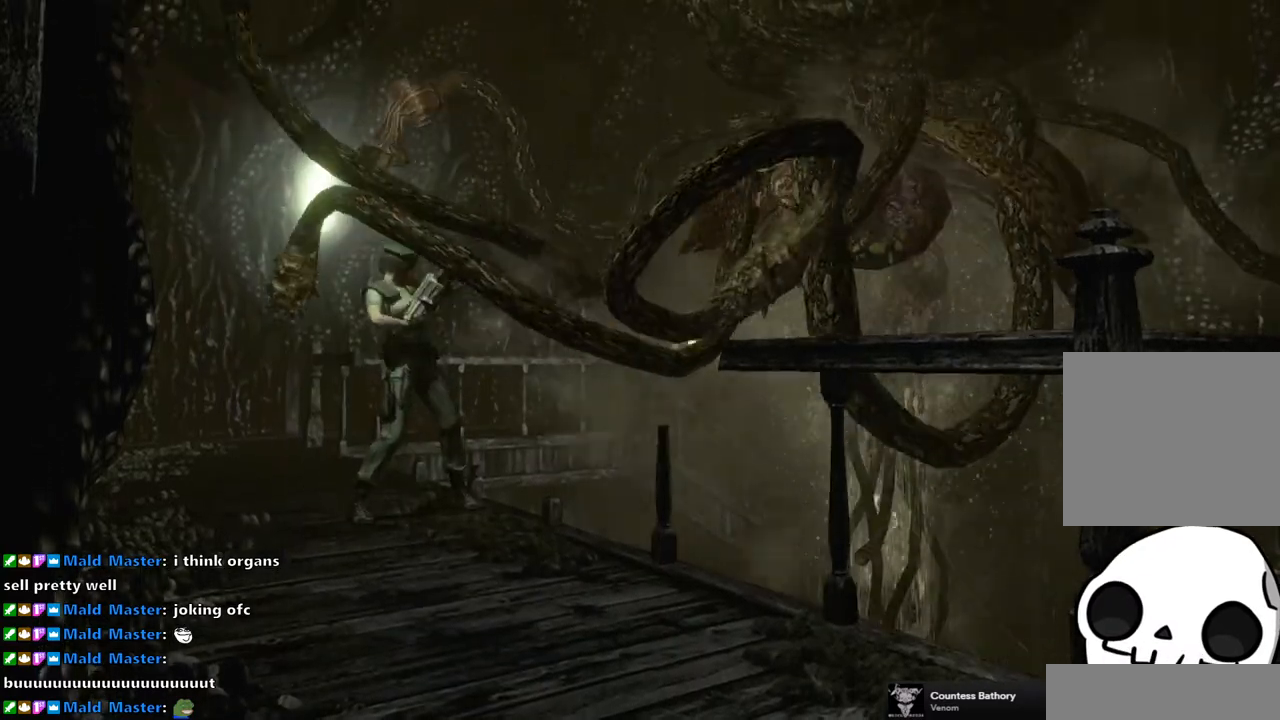
Gameplay with a controller (PlayStation layout); each line is a JSON object with the inputs held at the frame after it. "events" lists button and stick changes between this image and that frame as [ms after this image, input, new state], when the widget could be followed in between.
{"buttons": ["R1"], "left_stick": "center", "right_stick": "center", "events": [[117, "DPAD_UP", "down"], [400, "R1", "down"], [433, "DPAD_UP", "up"]]}
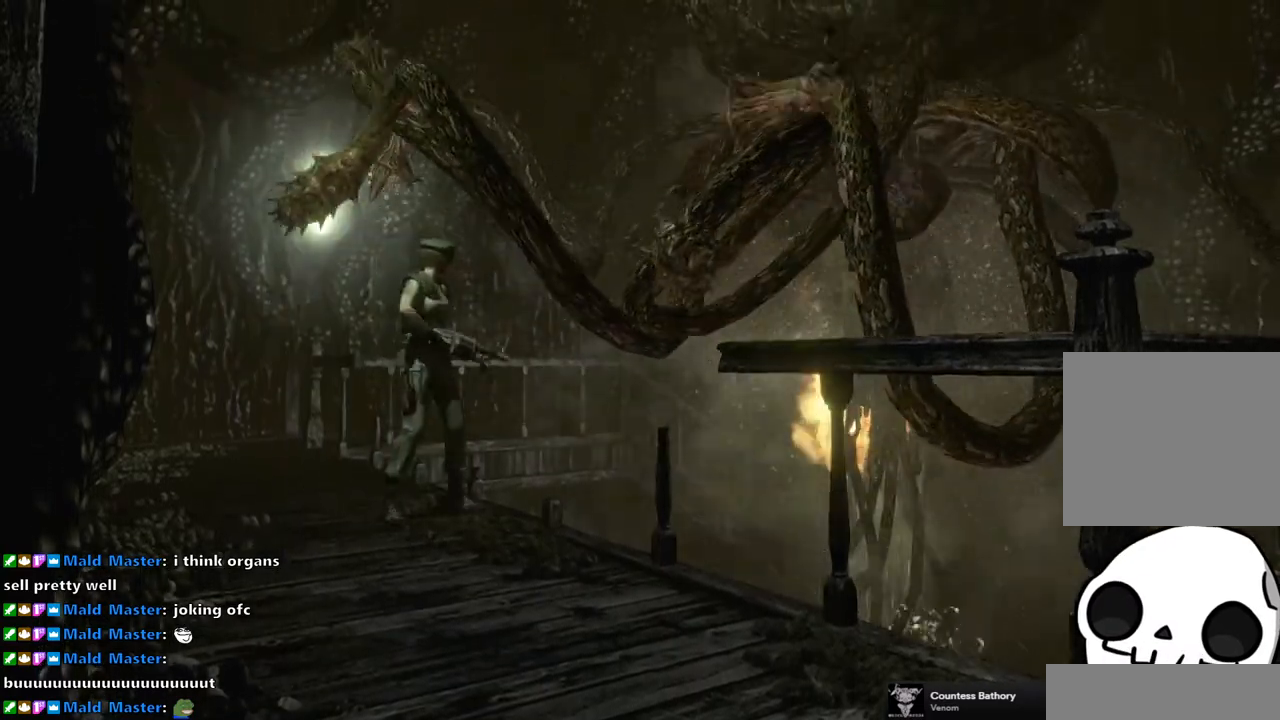
{"buttons": ["CROSS", "R1"], "left_stick": "center", "right_stick": "center", "events": [[17, "CROSS", "down"]]}
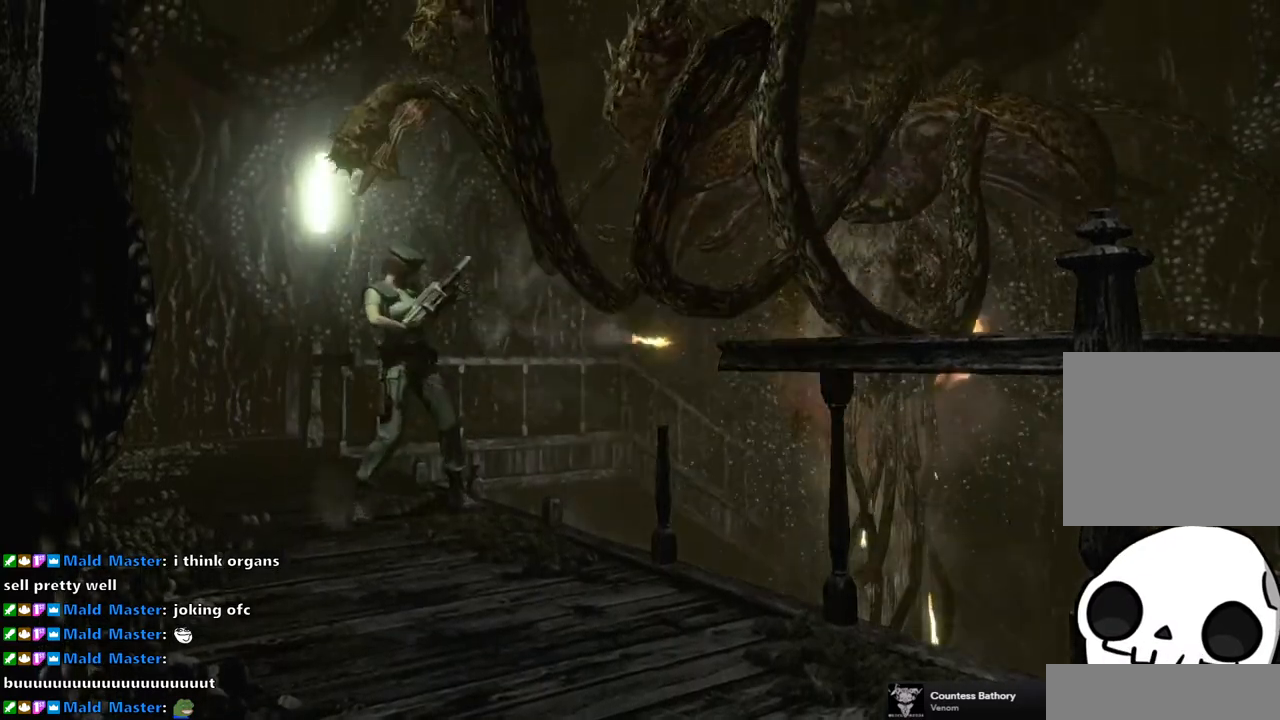
{"buttons": ["DPAD_UP"], "left_stick": "center", "right_stick": "center", "events": [[117, "CROSS", "up"], [133, "R1", "up"], [233, "DPAD_UP", "down"]]}
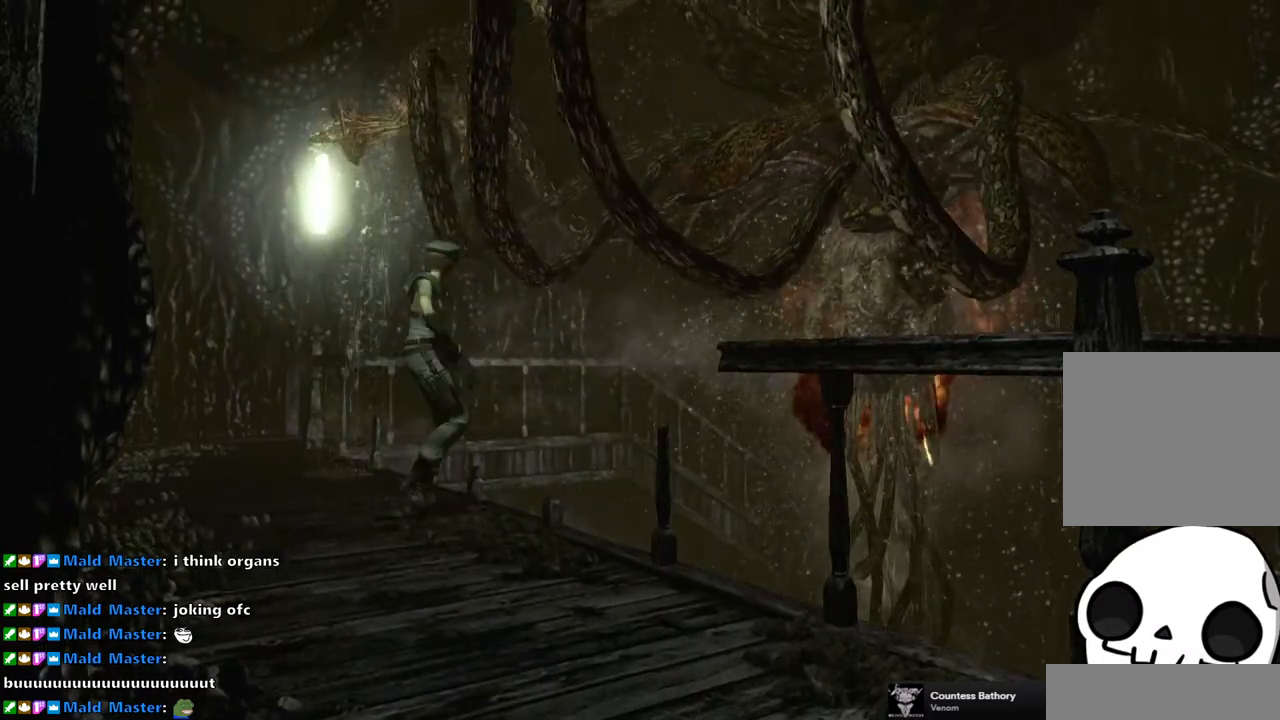
{"buttons": ["R1", "DPAD_UP"], "left_stick": "center", "right_stick": "center", "events": [[67, "R1", "down"]]}
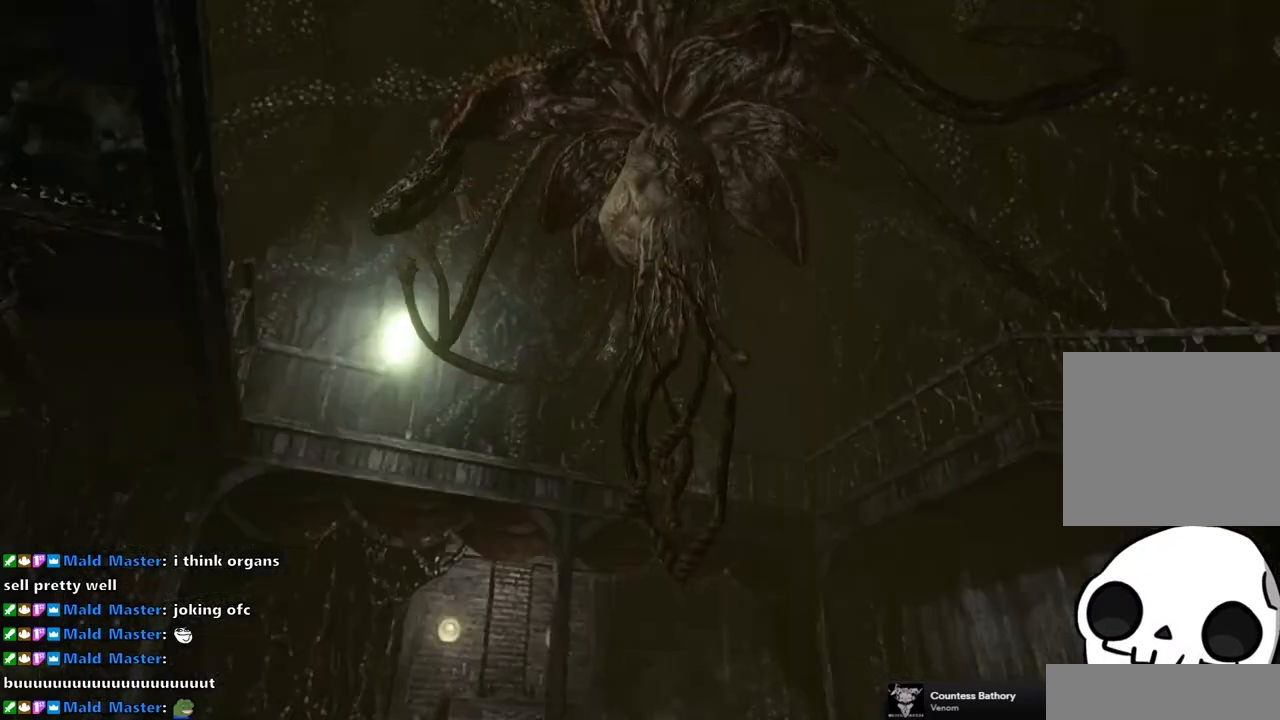
{"buttons": ["R1", "DPAD_UP"], "left_stick": "center", "right_stick": "center", "events": []}
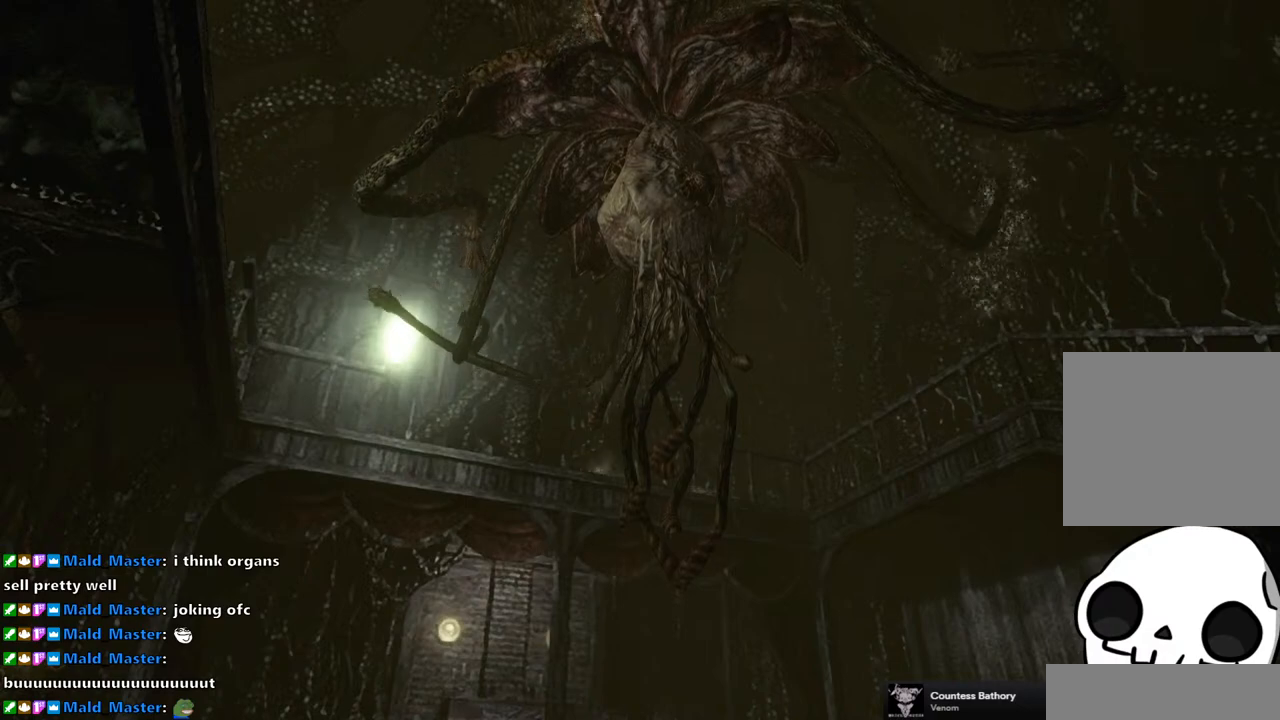
{"buttons": ["R1", "DPAD_UP"], "left_stick": "center", "right_stick": "center", "events": []}
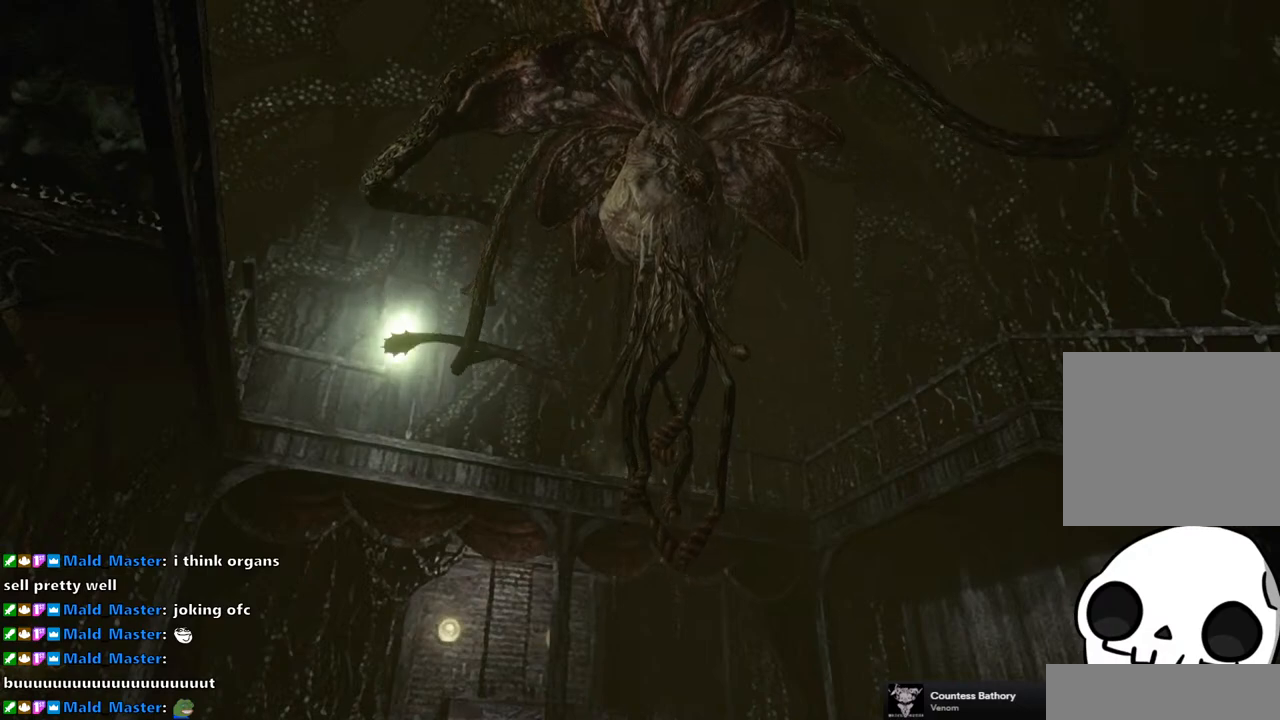
{"buttons": ["R1", "DPAD_UP"], "left_stick": "center", "right_stick": "center", "events": []}
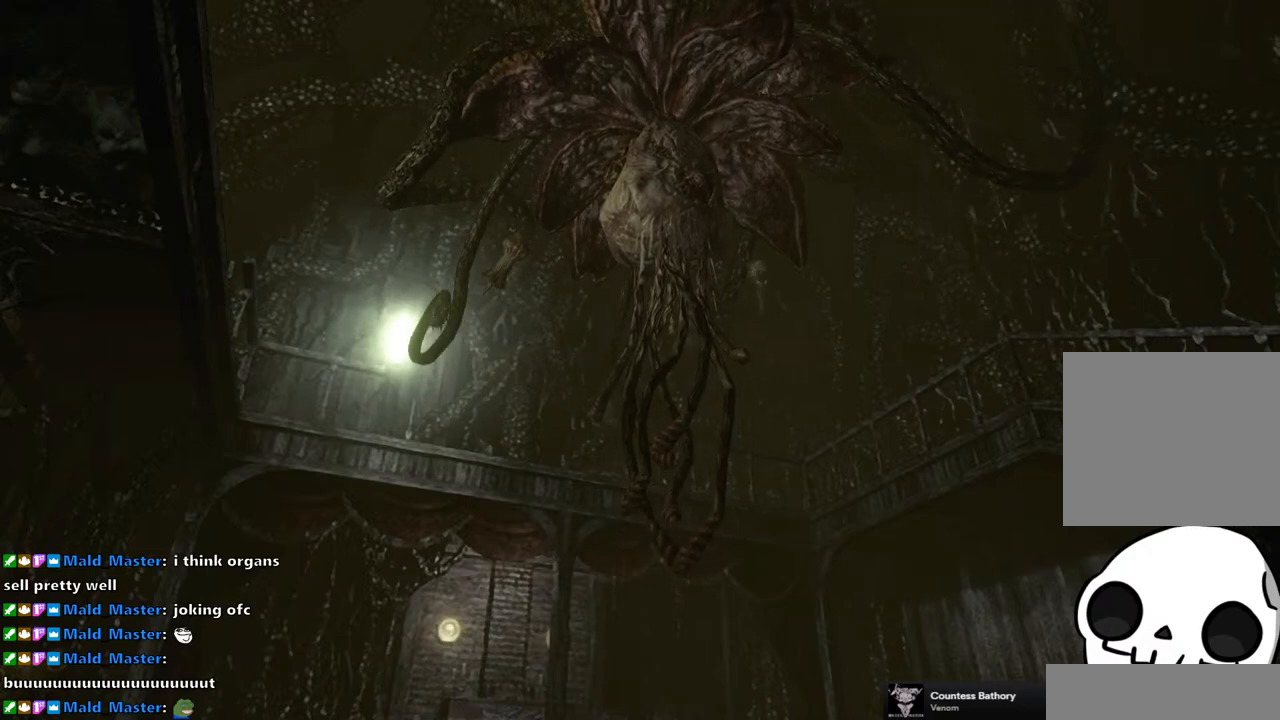
{"buttons": ["R1", "DPAD_UP"], "left_stick": "center", "right_stick": "center", "events": []}
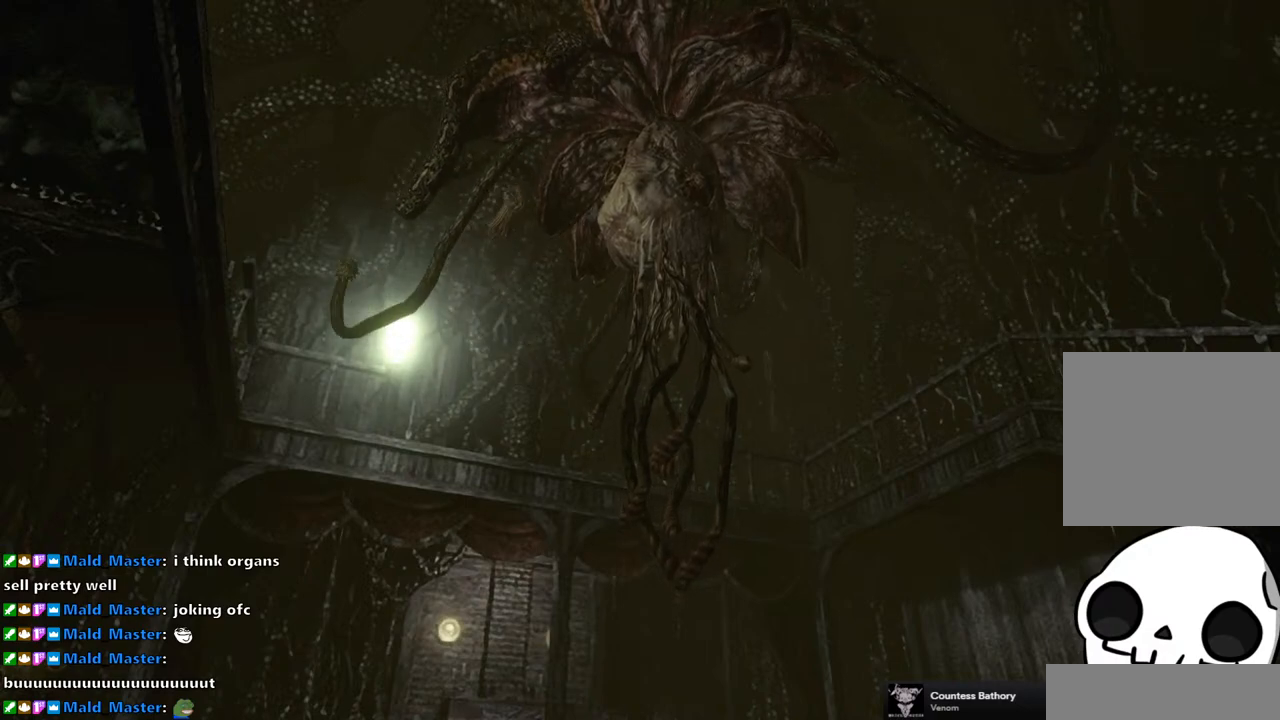
{"buttons": ["R1", "DPAD_UP"], "left_stick": "center", "right_stick": "center", "events": []}
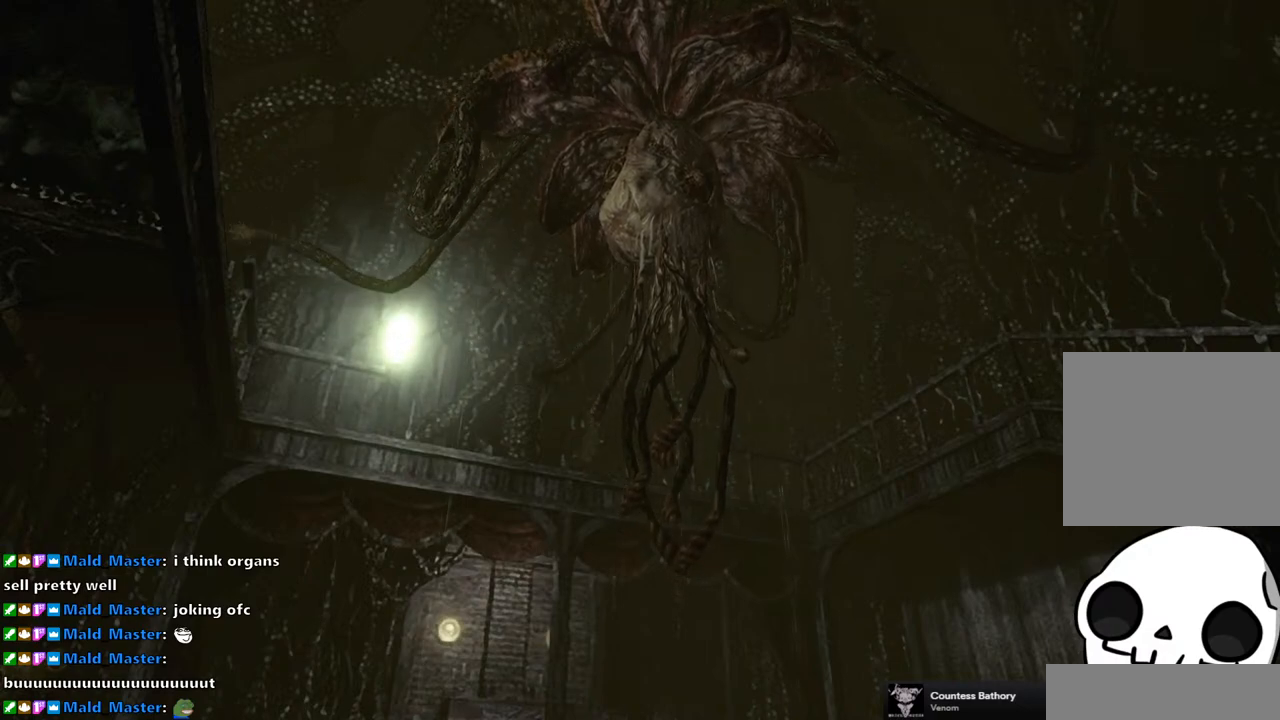
{"buttons": ["R1", "DPAD_UP"], "left_stick": "center", "right_stick": "center", "events": []}
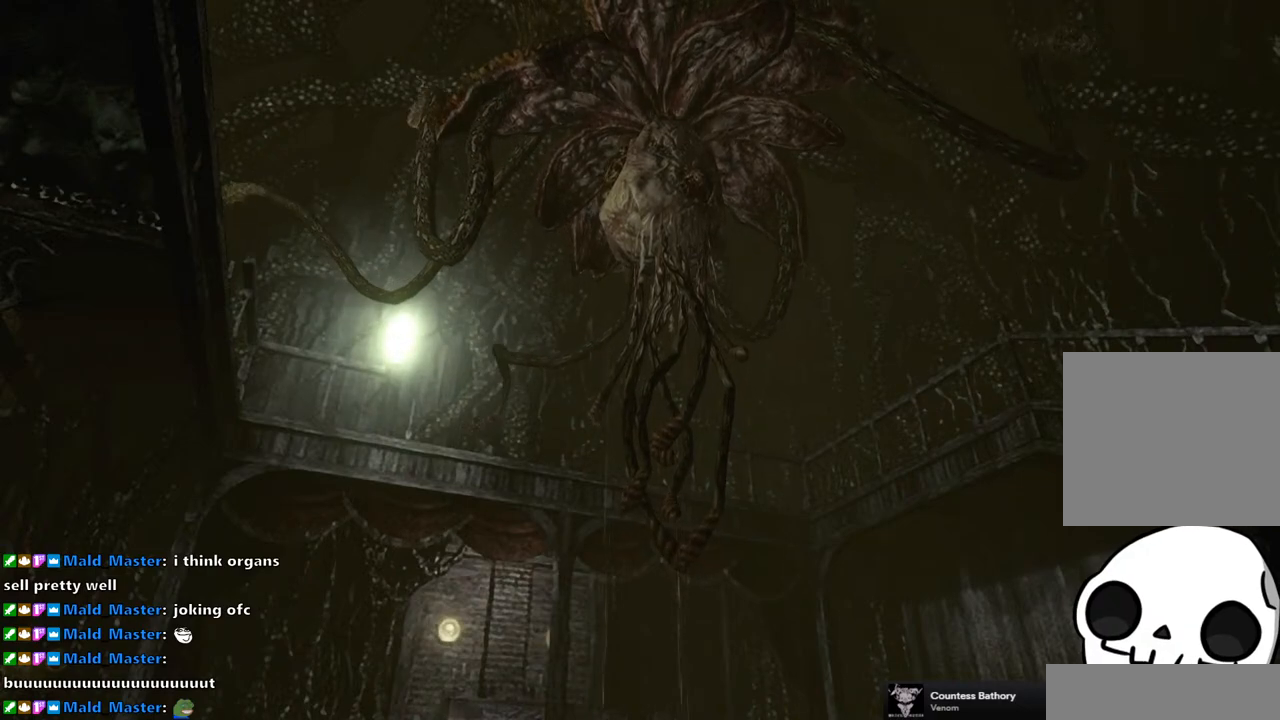
{"buttons": ["R1", "DPAD_UP"], "left_stick": "center", "right_stick": "center", "events": []}
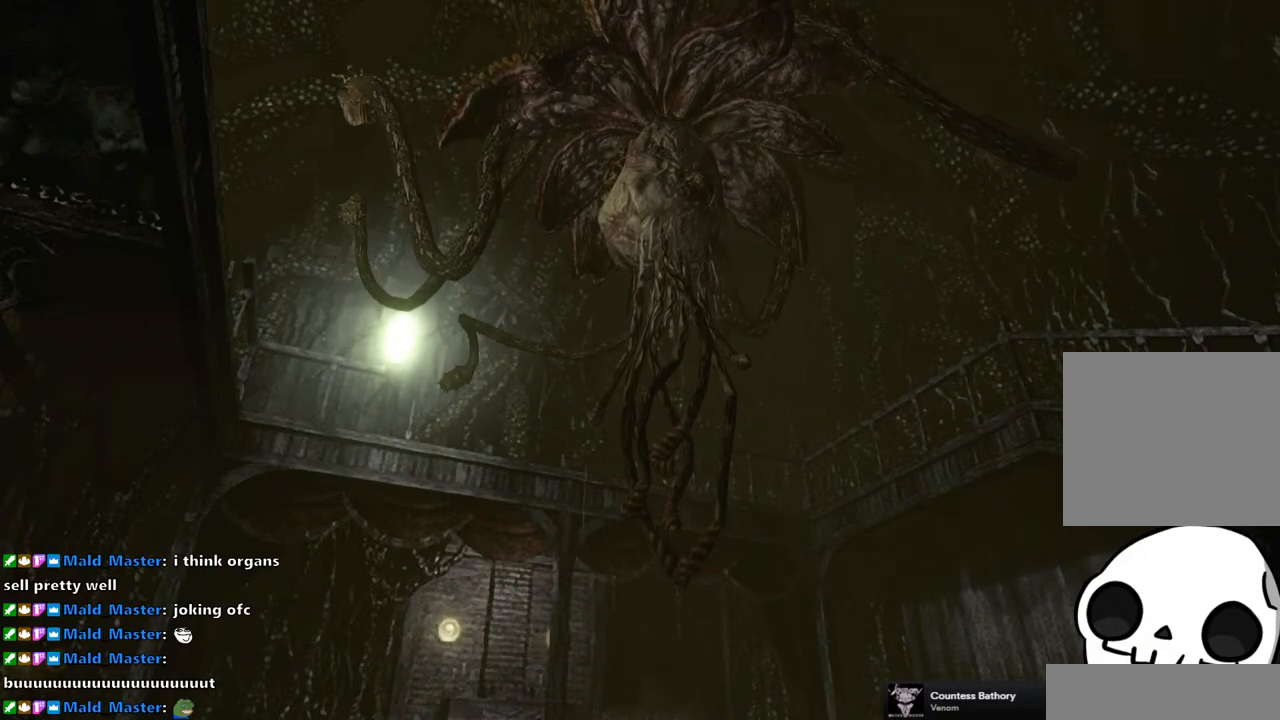
{"buttons": ["R1", "DPAD_UP"], "left_stick": "center", "right_stick": "center", "events": []}
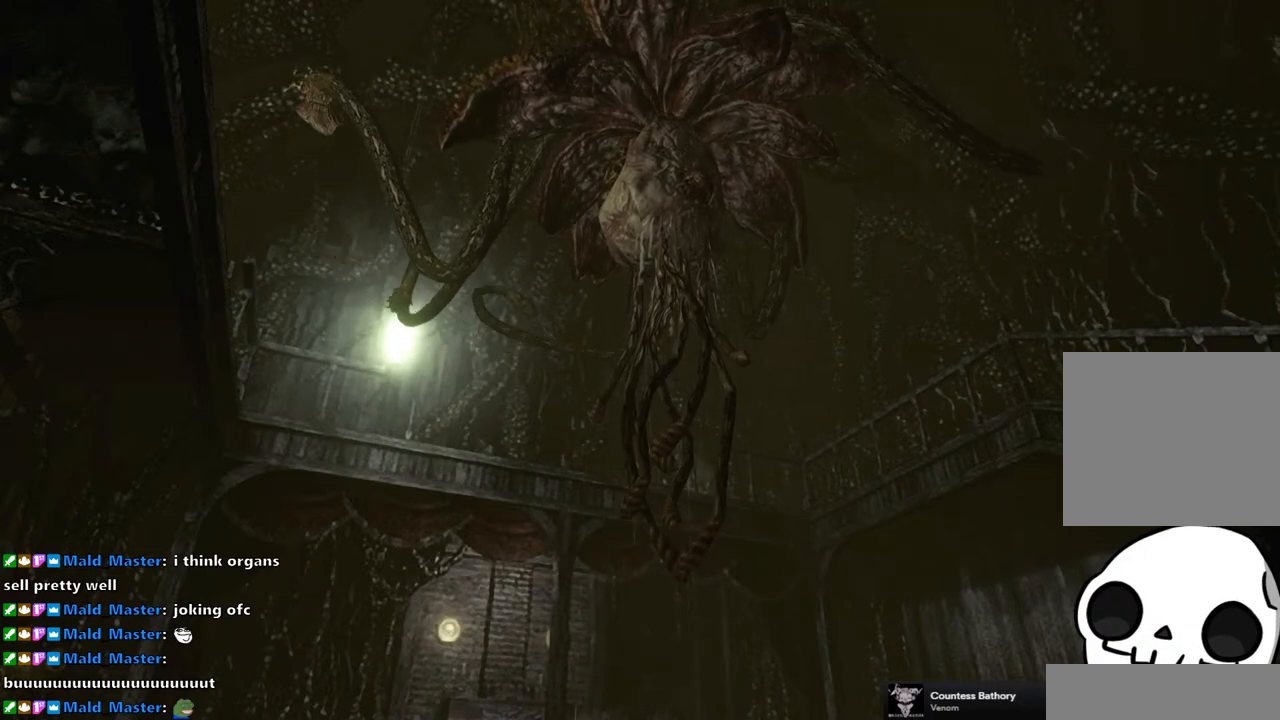
{"buttons": ["R1", "DPAD_UP"], "left_stick": "center", "right_stick": "center", "events": []}
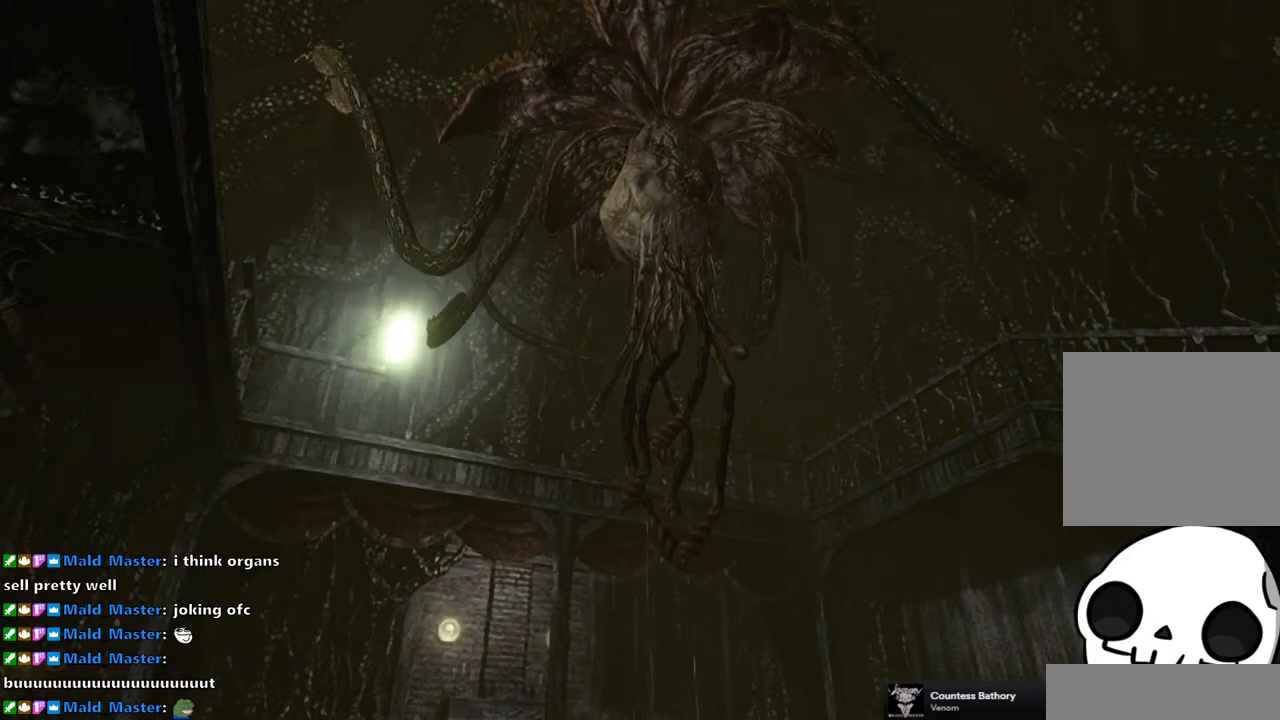
{"buttons": ["R1", "DPAD_UP"], "left_stick": "center", "right_stick": "center", "events": []}
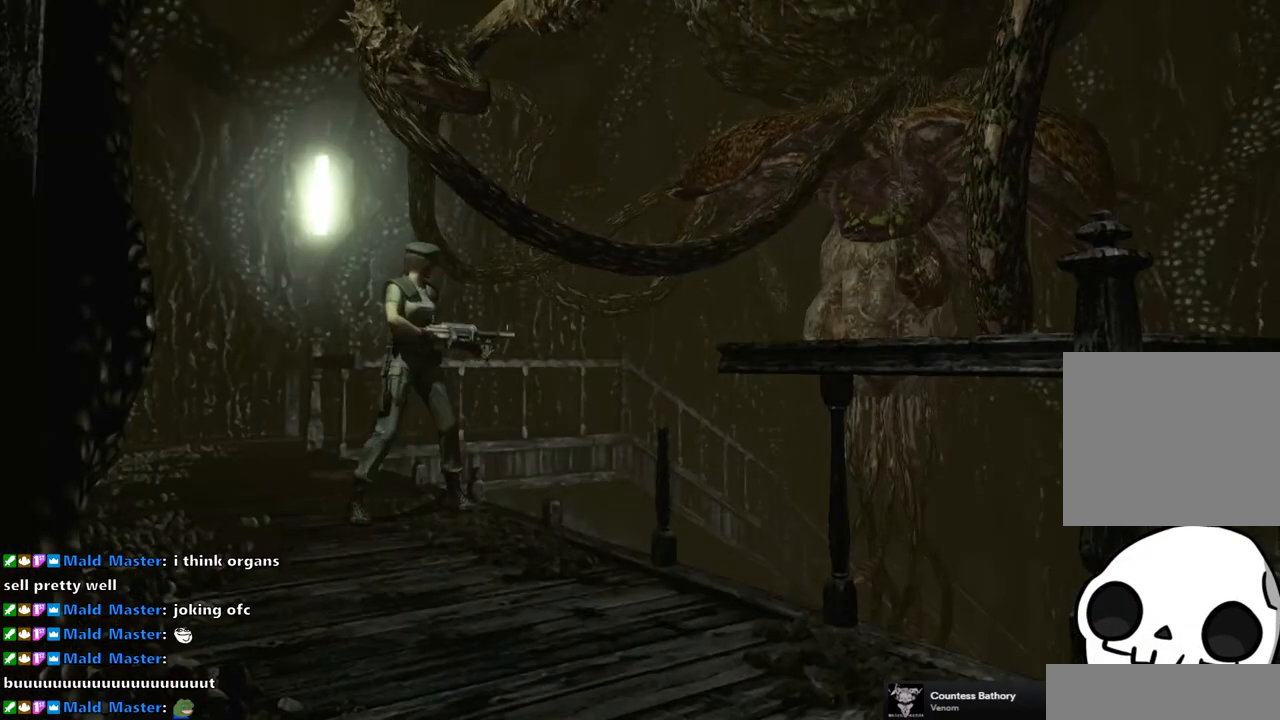
{"buttons": ["R1", "DPAD_UP"], "left_stick": "center", "right_stick": "center", "events": [[133, "CROSS", "down"], [483, "CROSS", "up"]]}
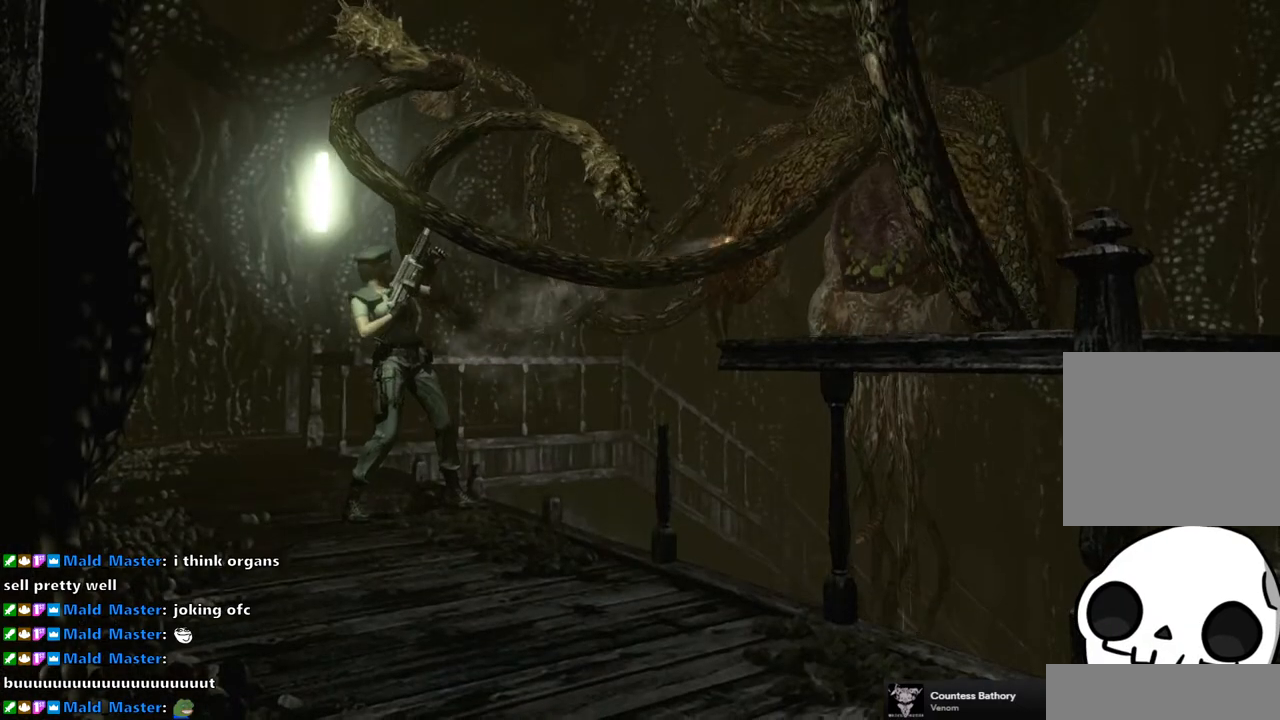
{"buttons": [], "left_stick": "center", "right_stick": "center", "events": [[33, "DPAD_UP", "up"], [150, "R1", "up"]]}